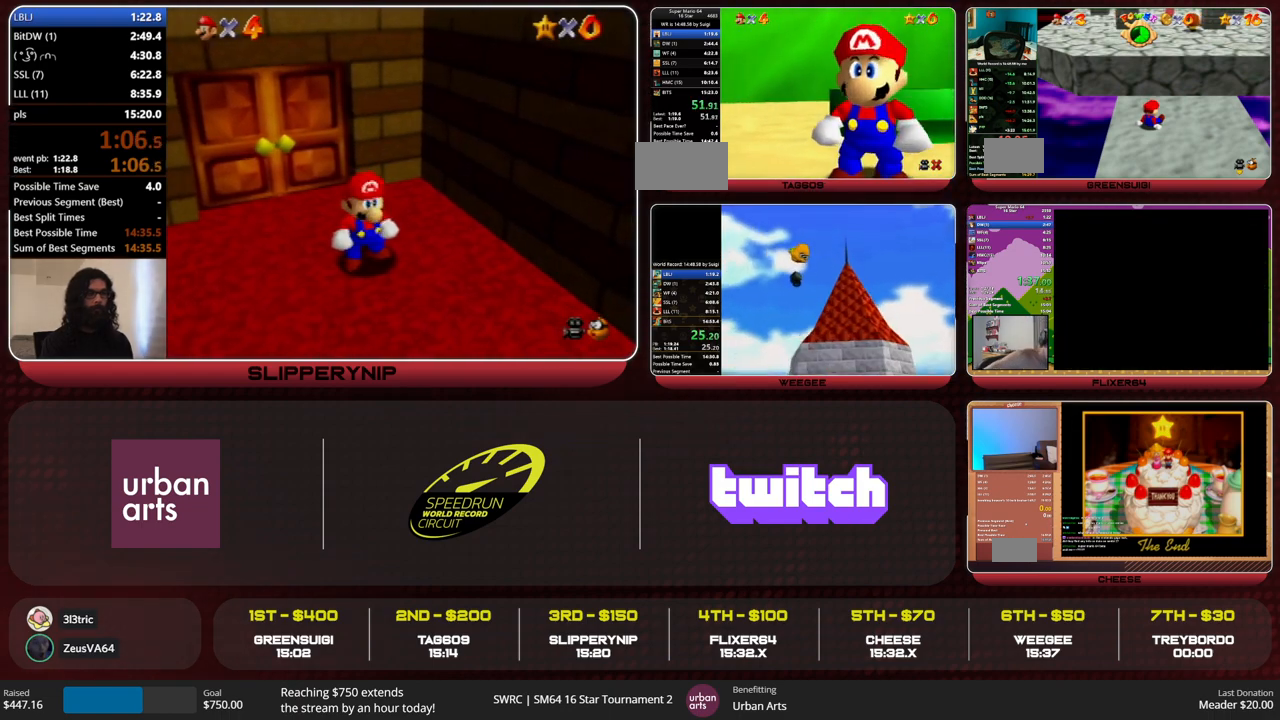
Gameplay with a controller (Nintendo layout); each line is a JSON object with the inputs held at the frame after it. "events" lists button and stick changes between this image and that frame as [ms after this image, input, new state], when the widget could be followed in between. Not read: L1 L3 R3.
{"buttons": ["Z"], "left_stick": "center", "events": [[367, "Z", "down"]]}
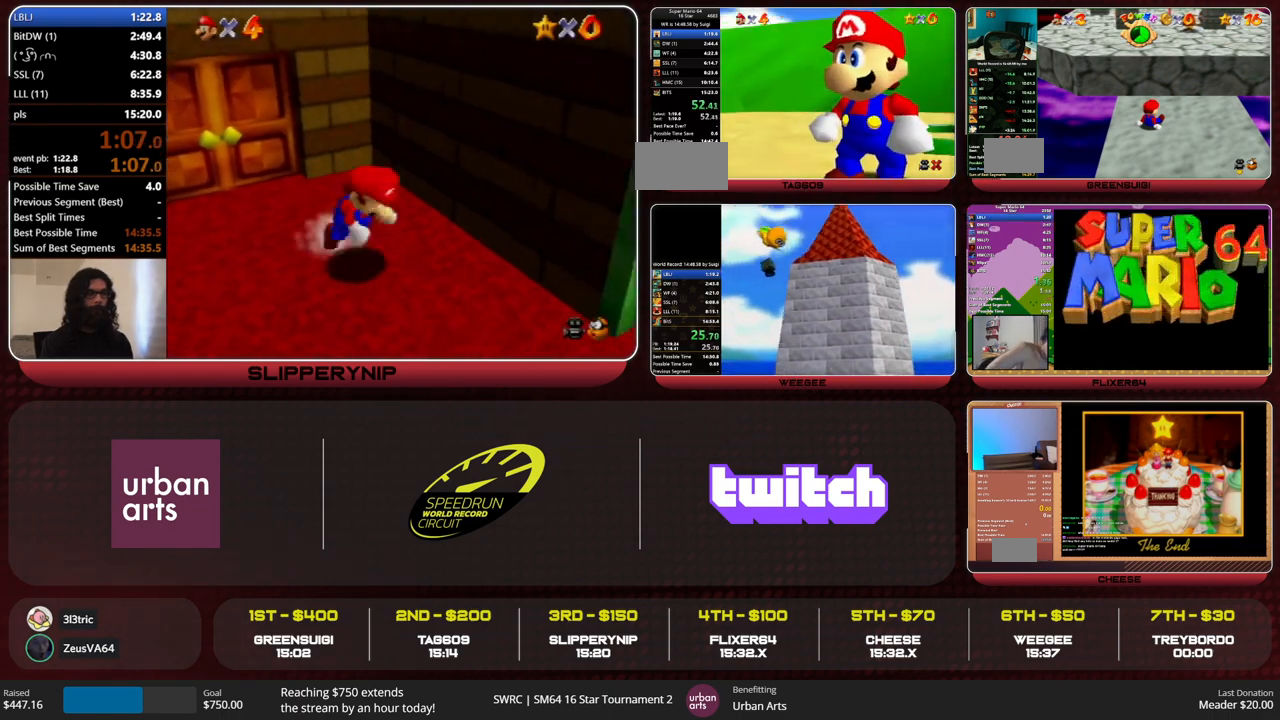
{"buttons": [], "left_stick": "center", "events": [[167, "Z", "up"]]}
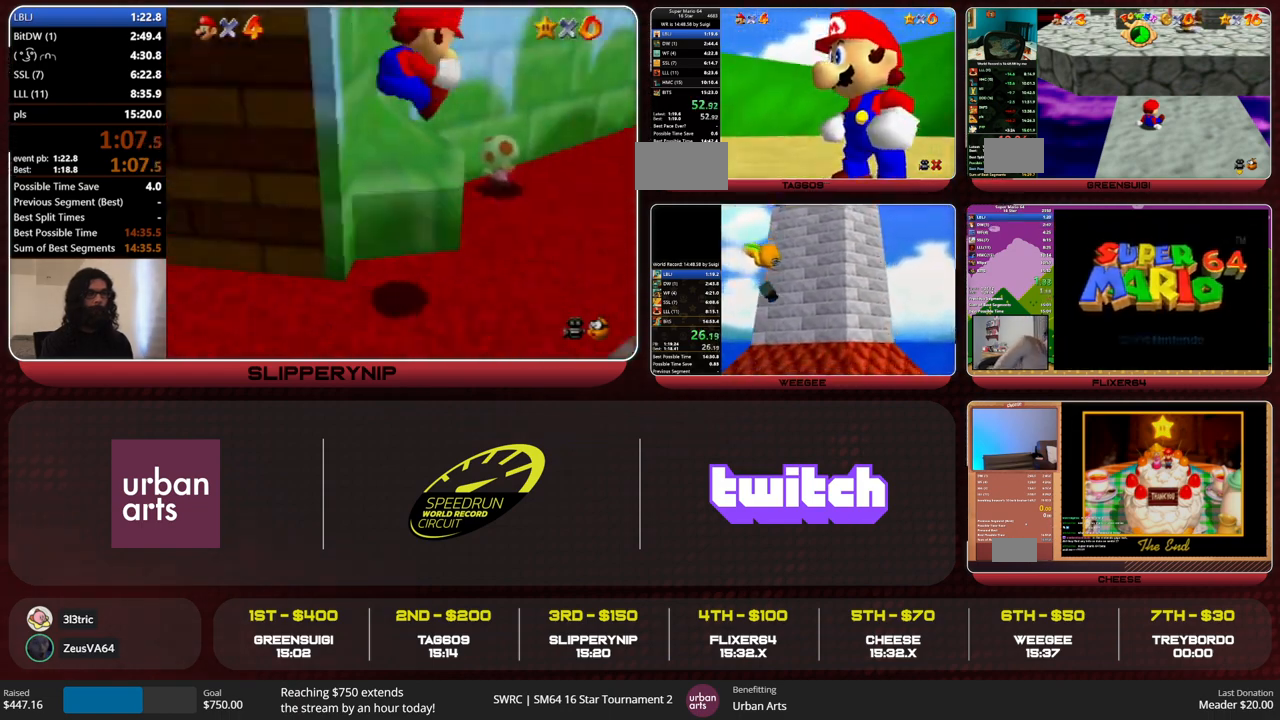
{"buttons": [], "left_stick": "center", "events": []}
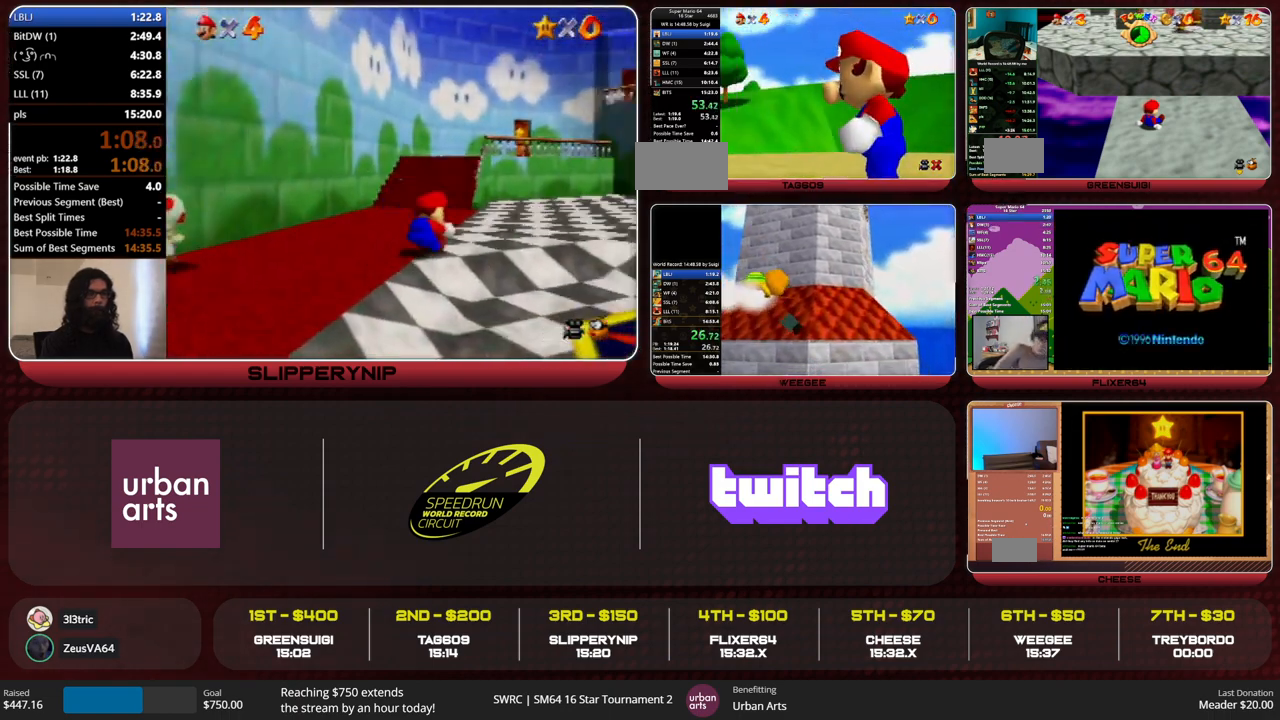
{"buttons": [], "left_stick": "center", "events": []}
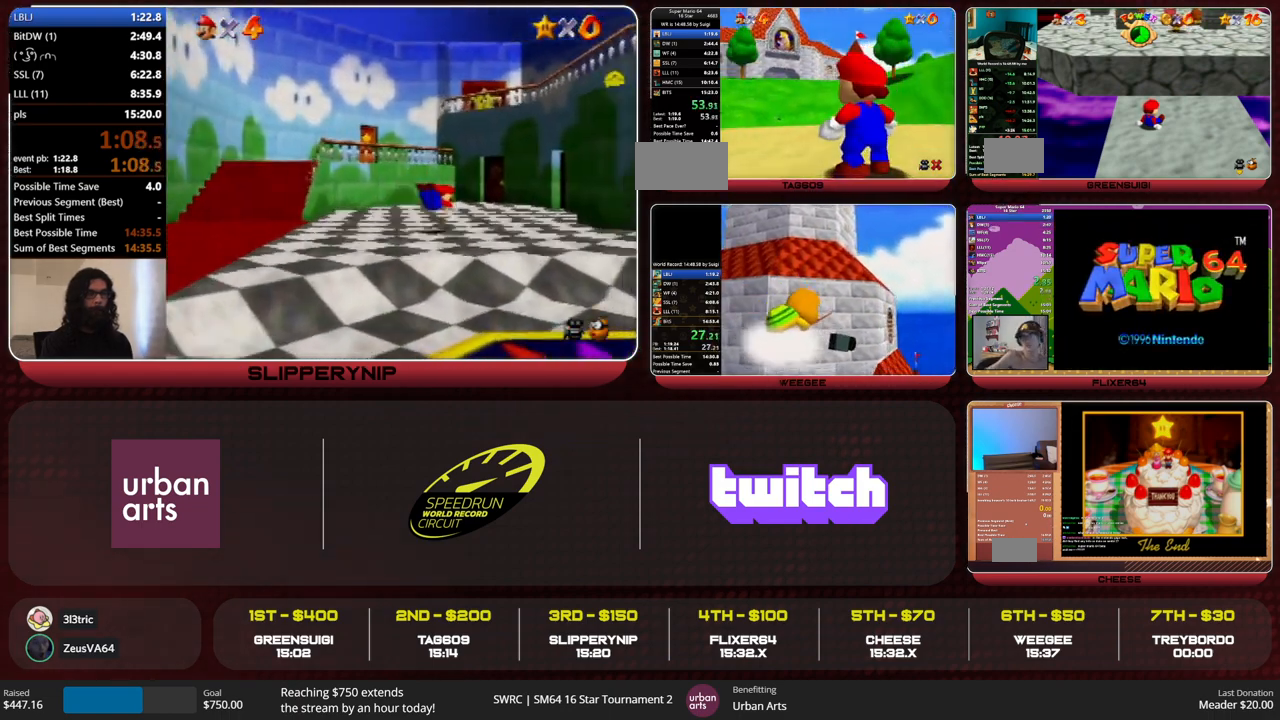
{"buttons": [], "left_stick": "up", "events": [[133, "left_stick", "up"]]}
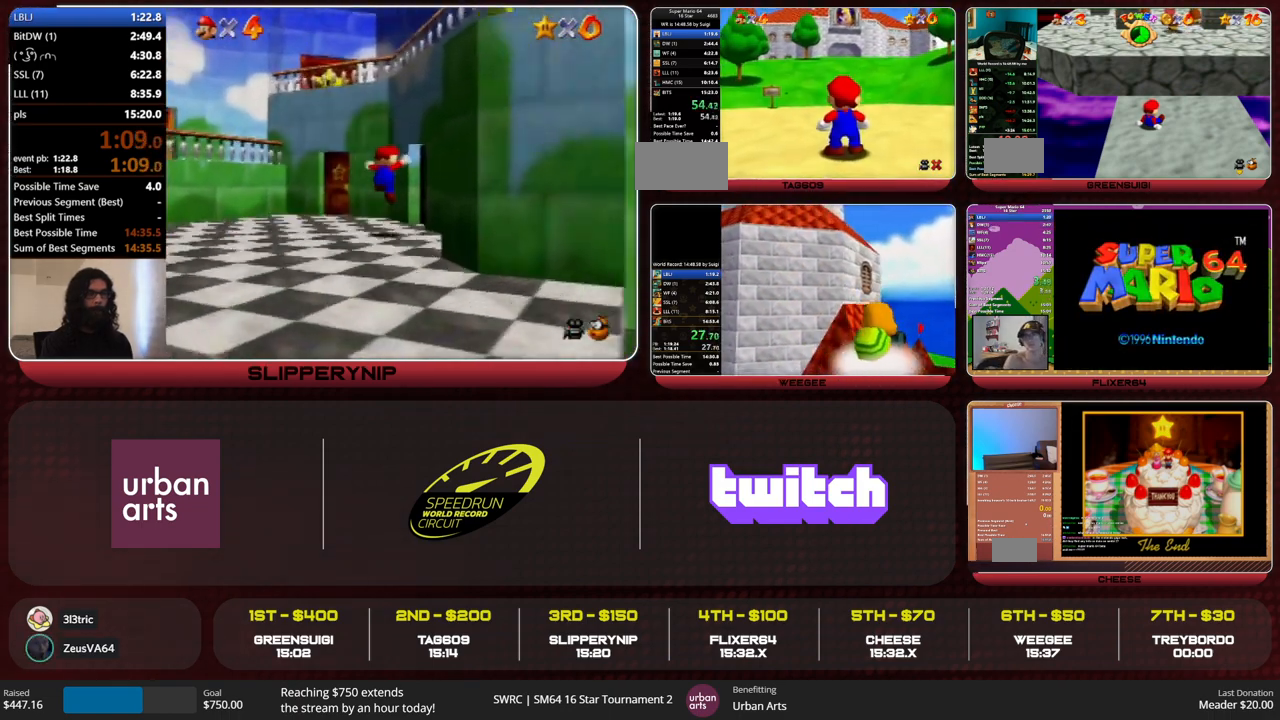
{"buttons": [], "left_stick": "up", "events": []}
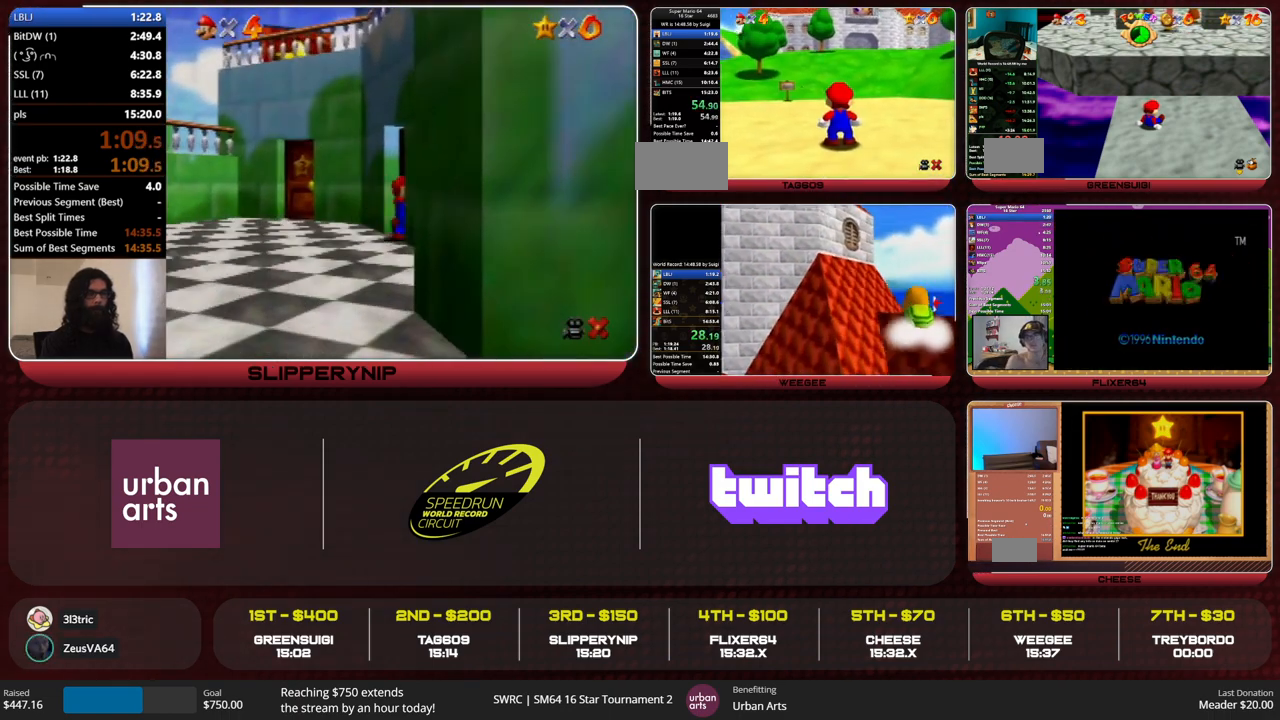
{"buttons": [], "left_stick": "up", "events": [[333, "B", "down"], [367, "A", "down"], [433, "B", "up"], [467, "A", "up"]]}
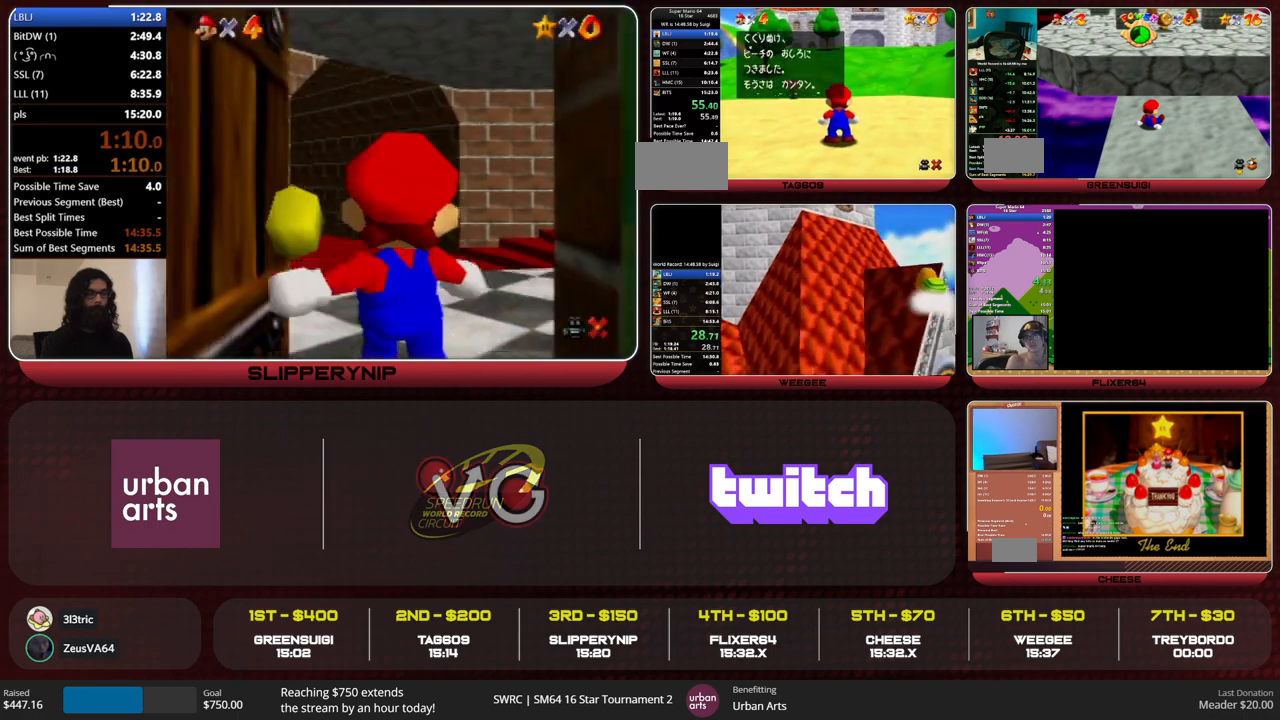
{"buttons": [], "left_stick": "up", "events": [[233, "B", "down"], [300, "A", "down"], [367, "B", "up"], [400, "A", "up"]]}
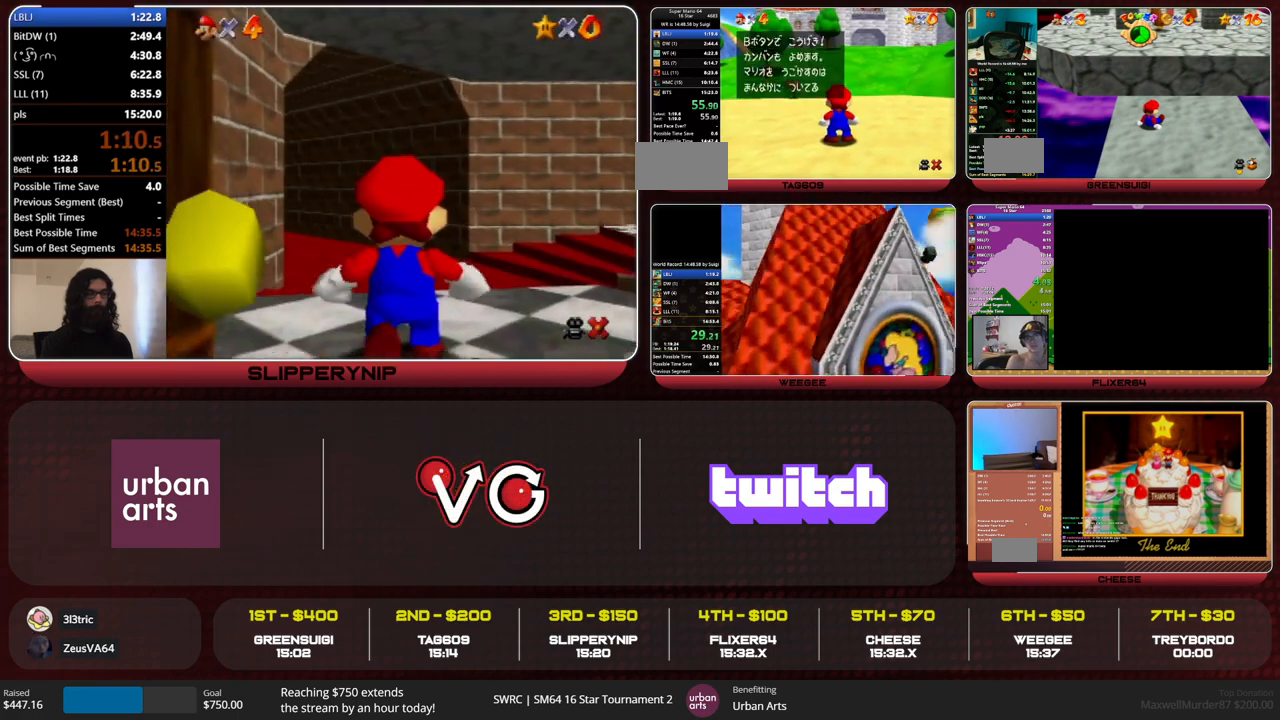
{"buttons": ["A"], "left_stick": "up", "events": [[200, "B", "down"], [233, "A", "down"], [300, "B", "up"]]}
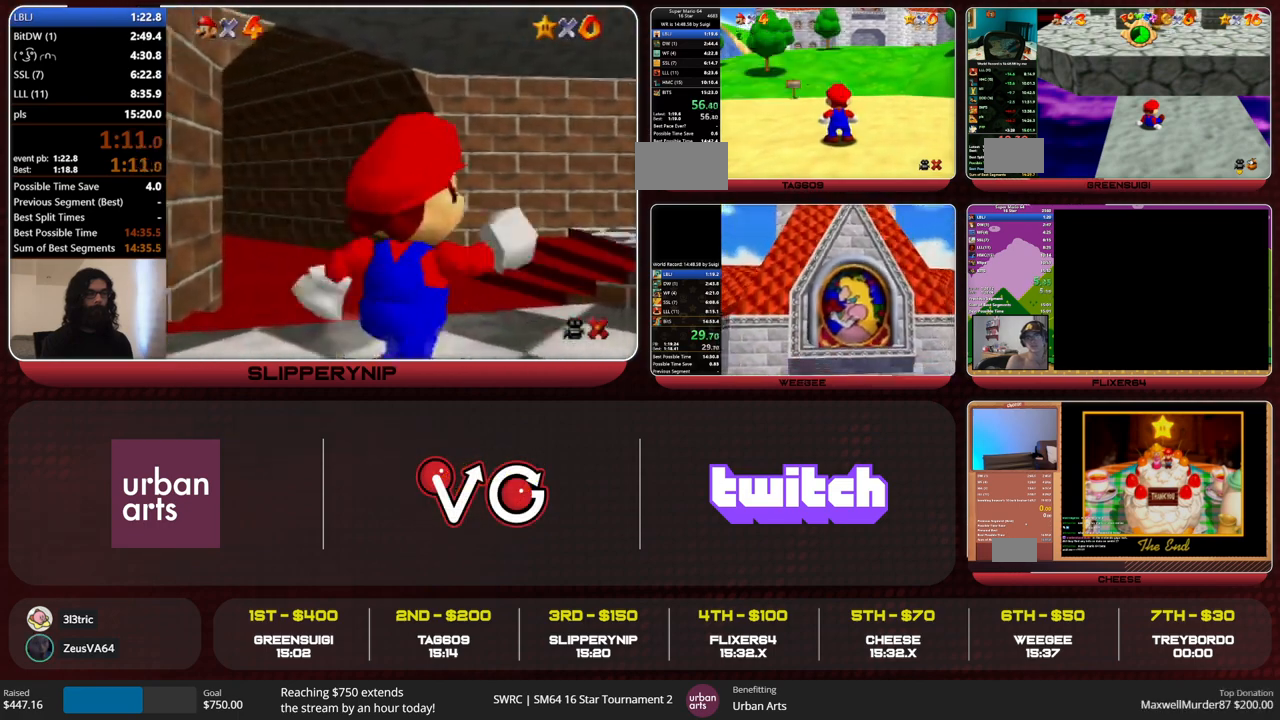
{"buttons": [], "left_stick": "up", "events": [[300, "B", "down"], [400, "A", "up"], [400, "B", "up"]]}
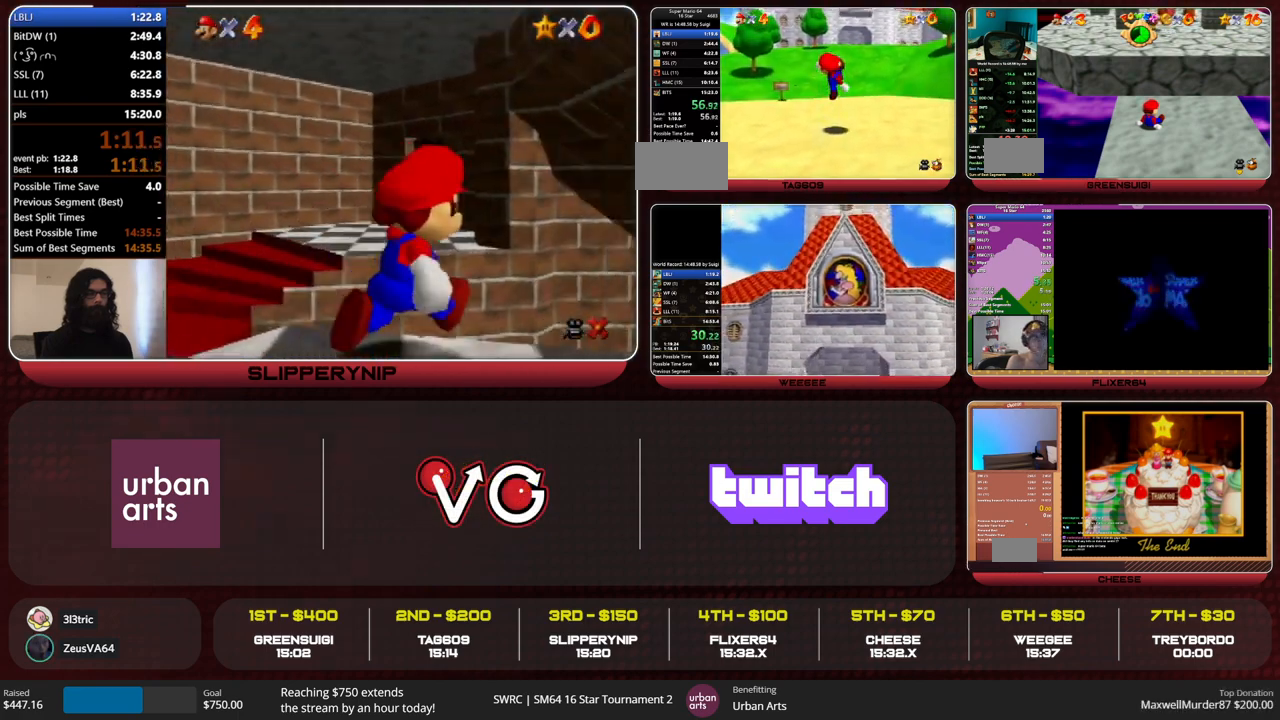
{"buttons": ["A", "Z"], "left_stick": "up", "events": [[433, "Z", "down"], [467, "A", "down"]]}
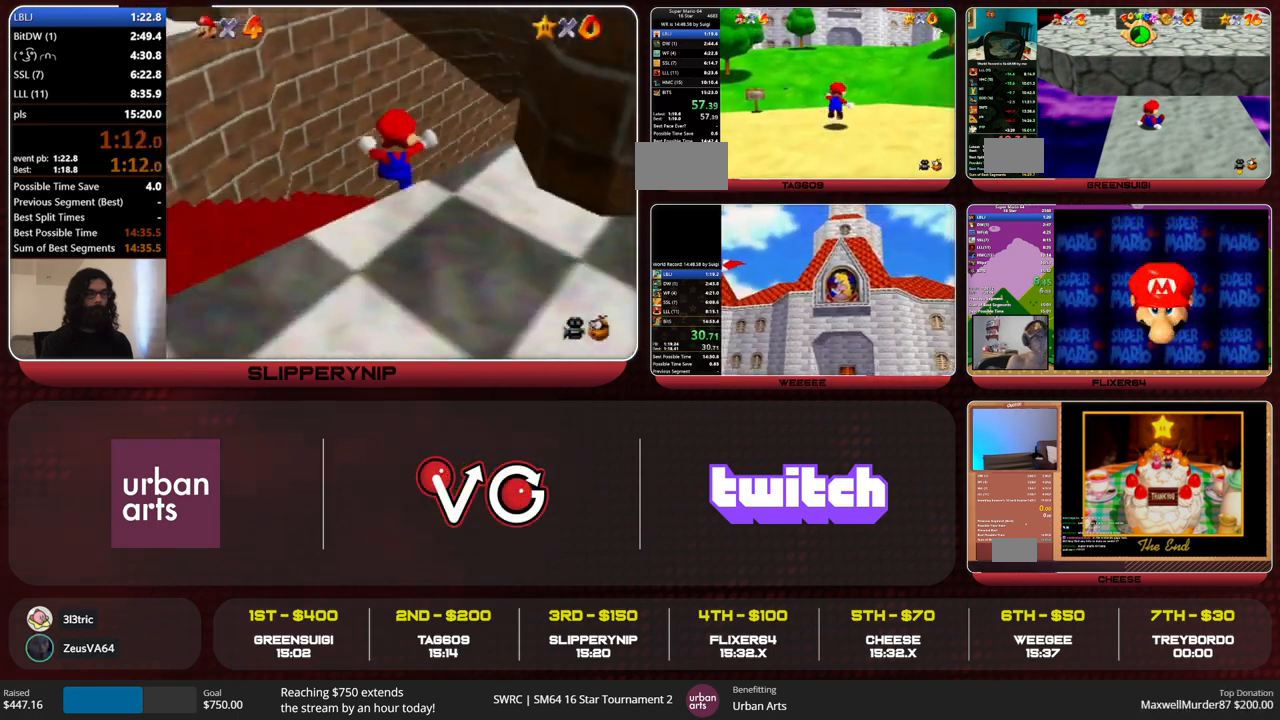
{"buttons": [], "left_stick": "up", "events": [[67, "A", "up"], [100, "Z", "up"]]}
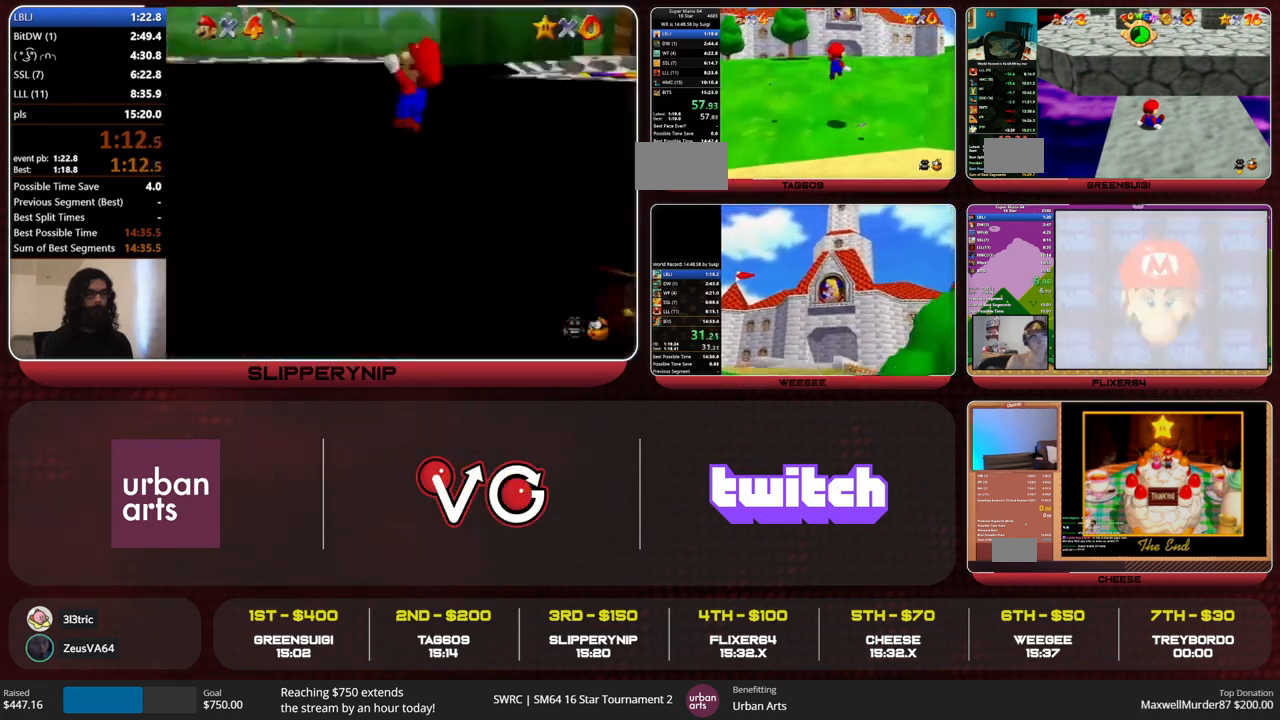
{"buttons": [], "left_stick": "up", "events": []}
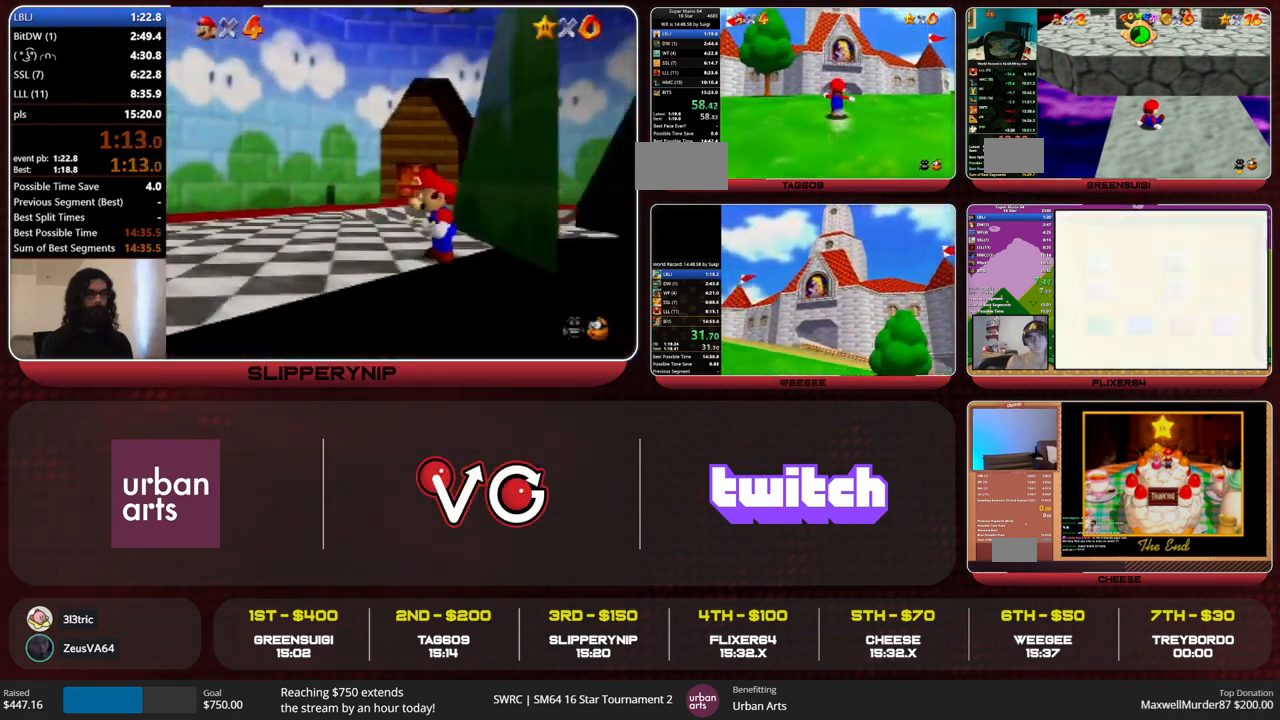
{"buttons": [], "left_stick": "up", "events": [[33, "A", "down"], [33, "B", "down"], [67, "A", "up"], [67, "B", "up"], [200, "C_RIGHT", "down"], [267, "C_RIGHT", "up"]]}
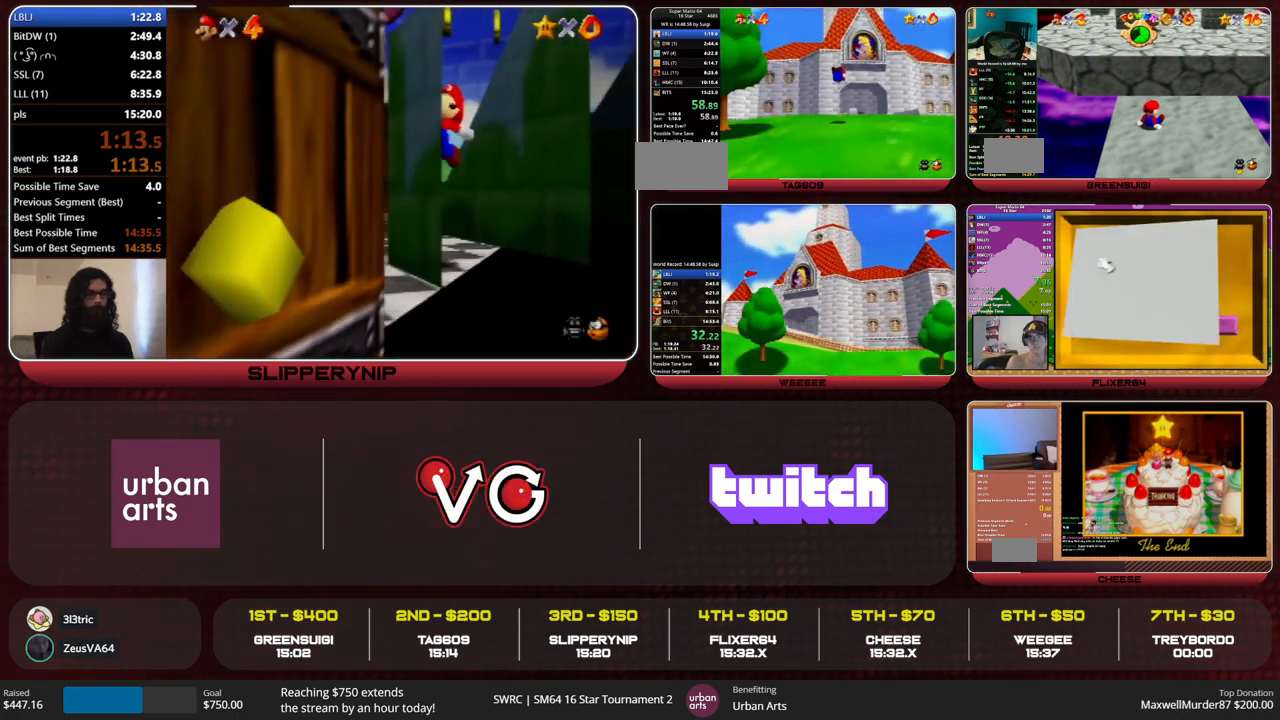
{"buttons": ["C_DOWN"], "left_stick": "up", "events": [[267, "B", "down"], [300, "A", "down"], [367, "B", "up"], [400, "A", "up"], [467, "C_DOWN", "down"]]}
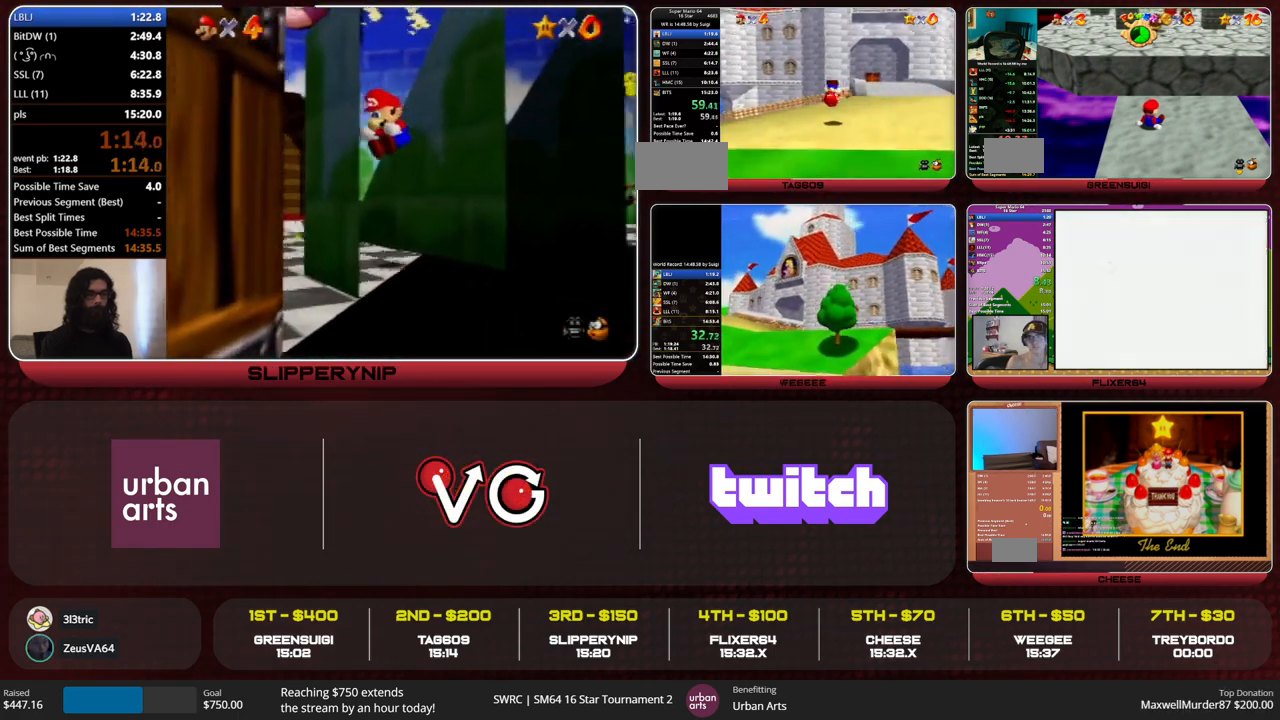
{"buttons": ["A", "Z"], "left_stick": "up", "events": [[100, "C_DOWN", "up"], [433, "Z", "down"], [467, "A", "down"]]}
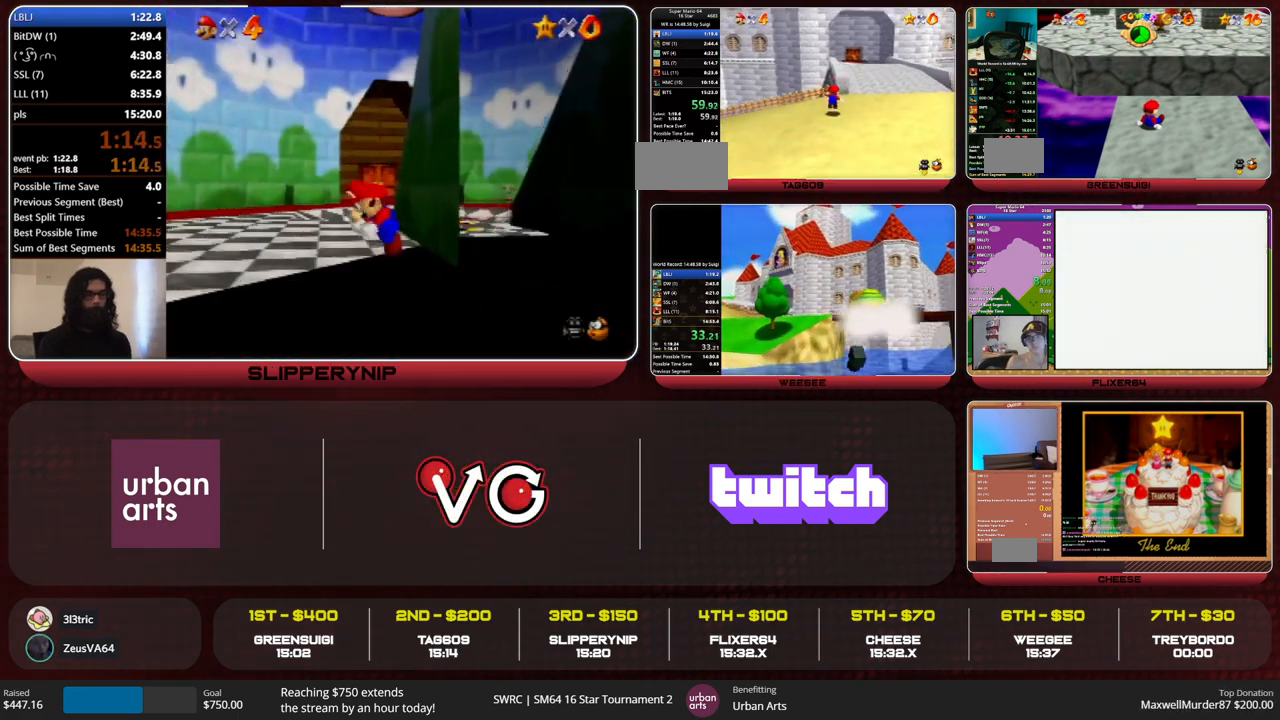
{"buttons": ["Z"], "left_stick": "up", "events": [[33, "A", "up"]]}
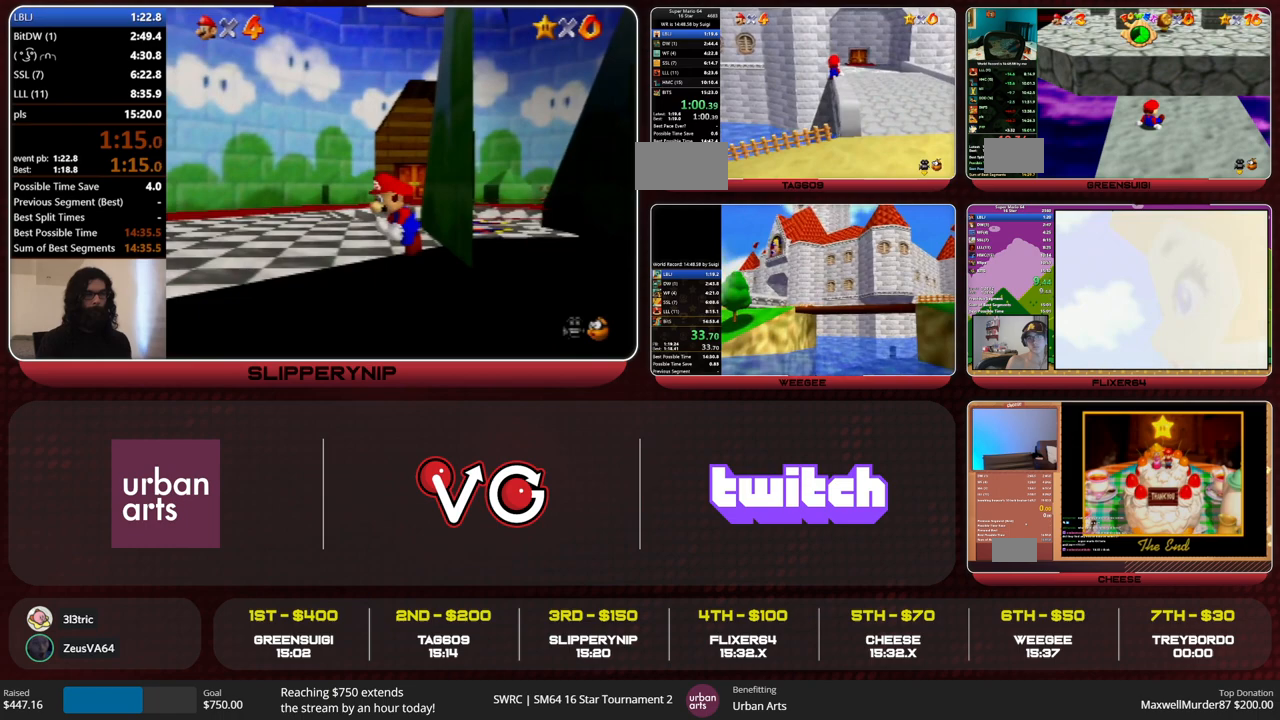
{"buttons": ["A", "Z"], "left_stick": "up", "events": [[333, "A", "down"], [400, "A", "up"], [467, "A", "down"]]}
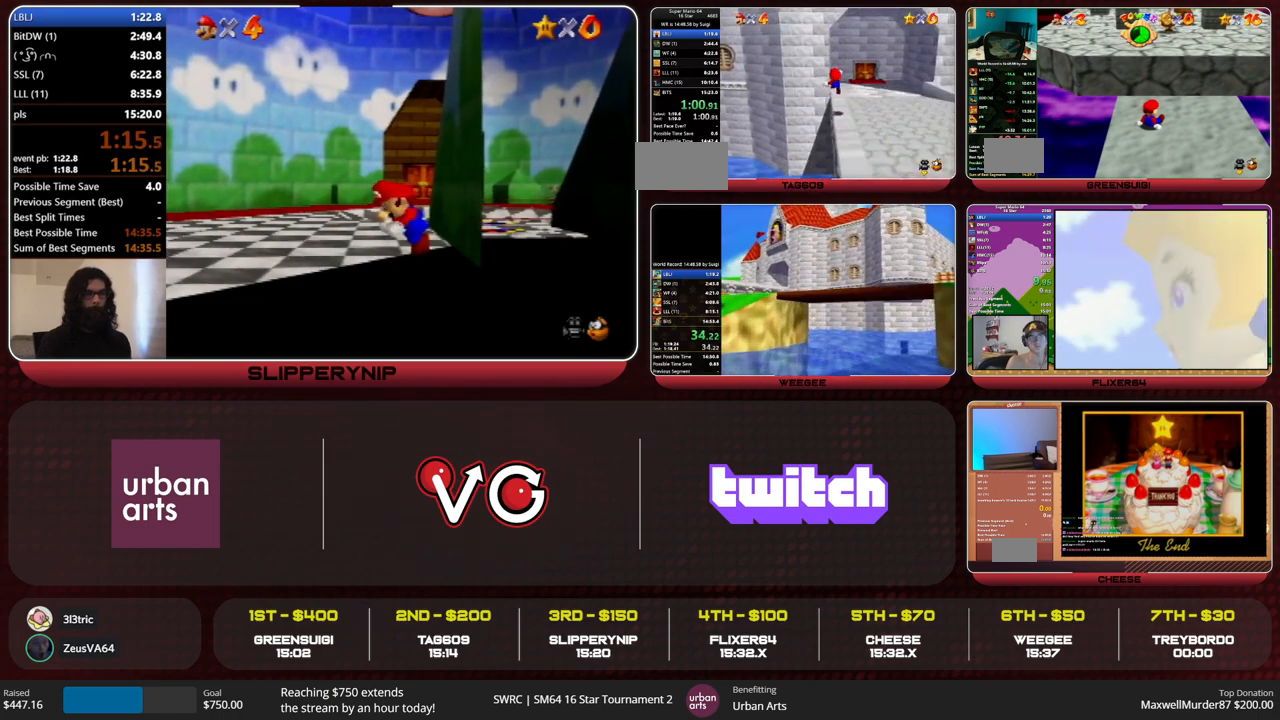
{"buttons": [], "left_stick": "up-right", "events": [[67, "A", "up"], [100, "left_stick", "up-right"], [167, "Z", "up"]]}